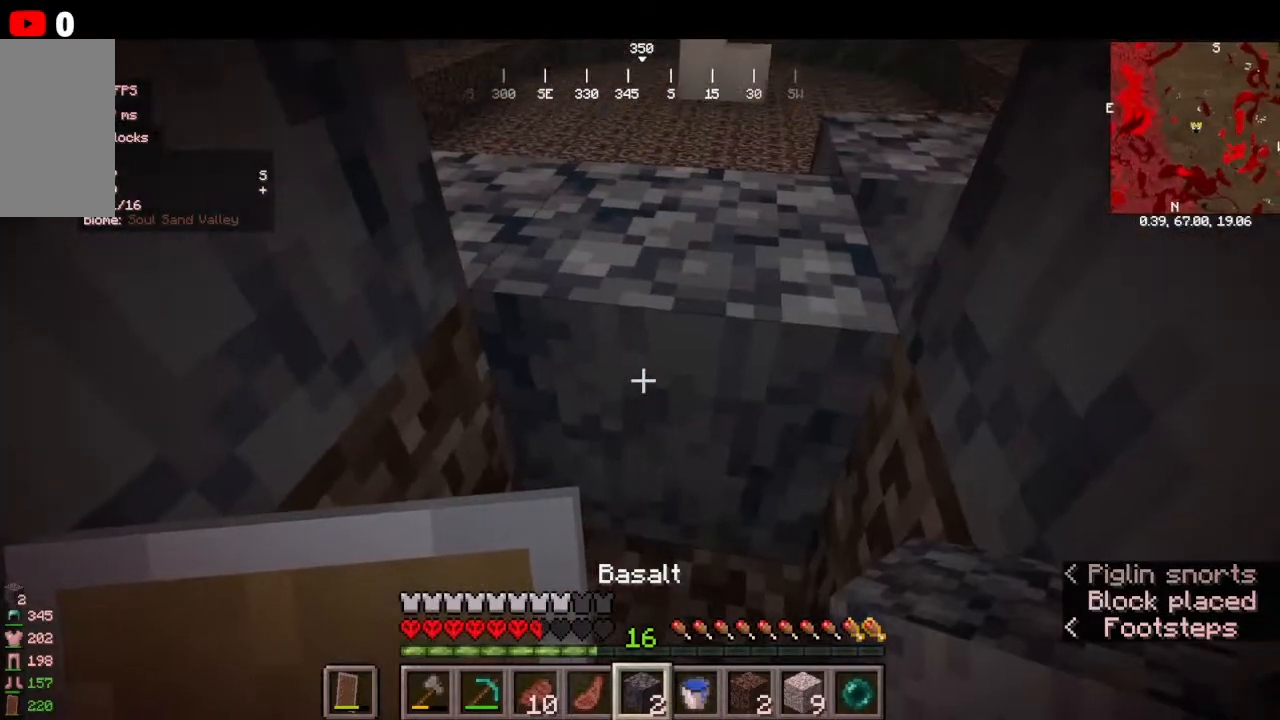
Gameplay with keyboard and mouse; each line is a JSON object with the keys and mouse buttons held at the frame after it. "events" lists presses ("down") and releases ("up") of "a", "d", "s", "w", "mouse_left" and "mouse_right" between this image and that frame as [ms after this image, input, new state], when the widget could be followed in between. "mouse_left", "mouse_right" = the "left", "right" buttons of the "mouse" list. No other keys are recorded. Fast repeated clicks can show as one long hold. Mouse movement is not recorded.
{"keys": [], "mouse": ["right"]}
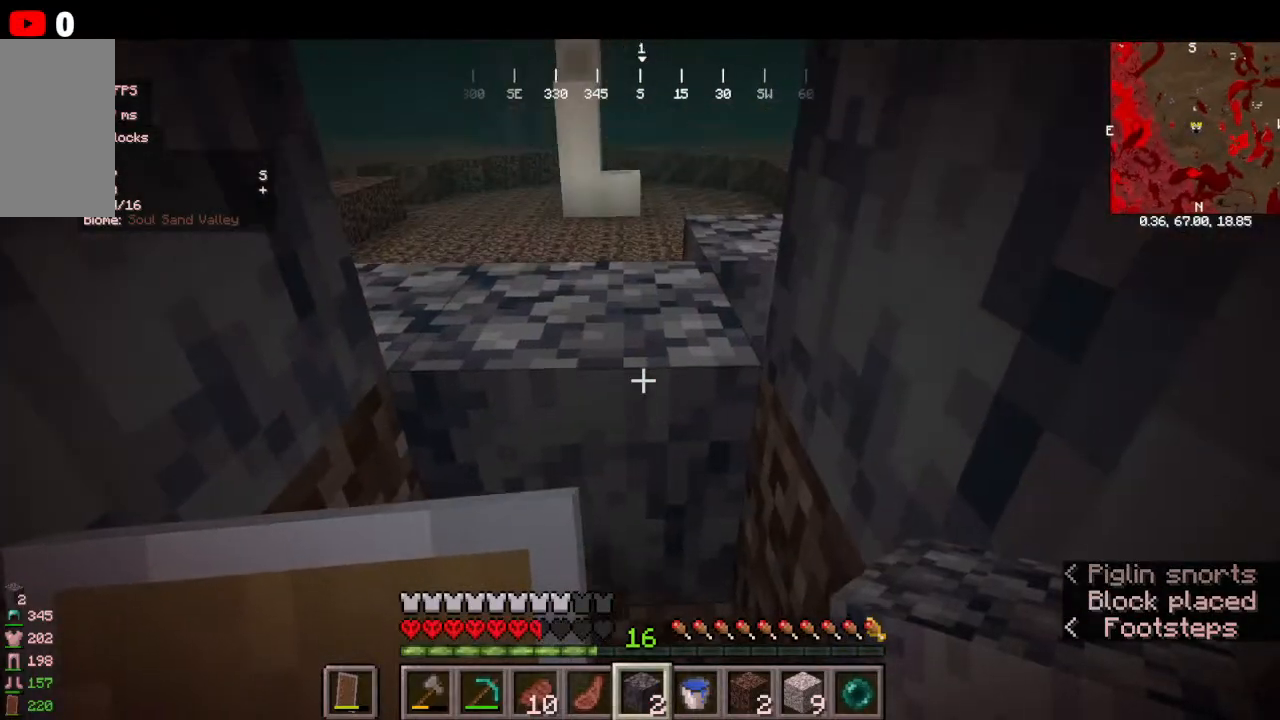
{"keys": [], "mouse": [], "events": [[100, "mouse_right", "up"], [267, "s", "down"], [434, "s", "up"]]}
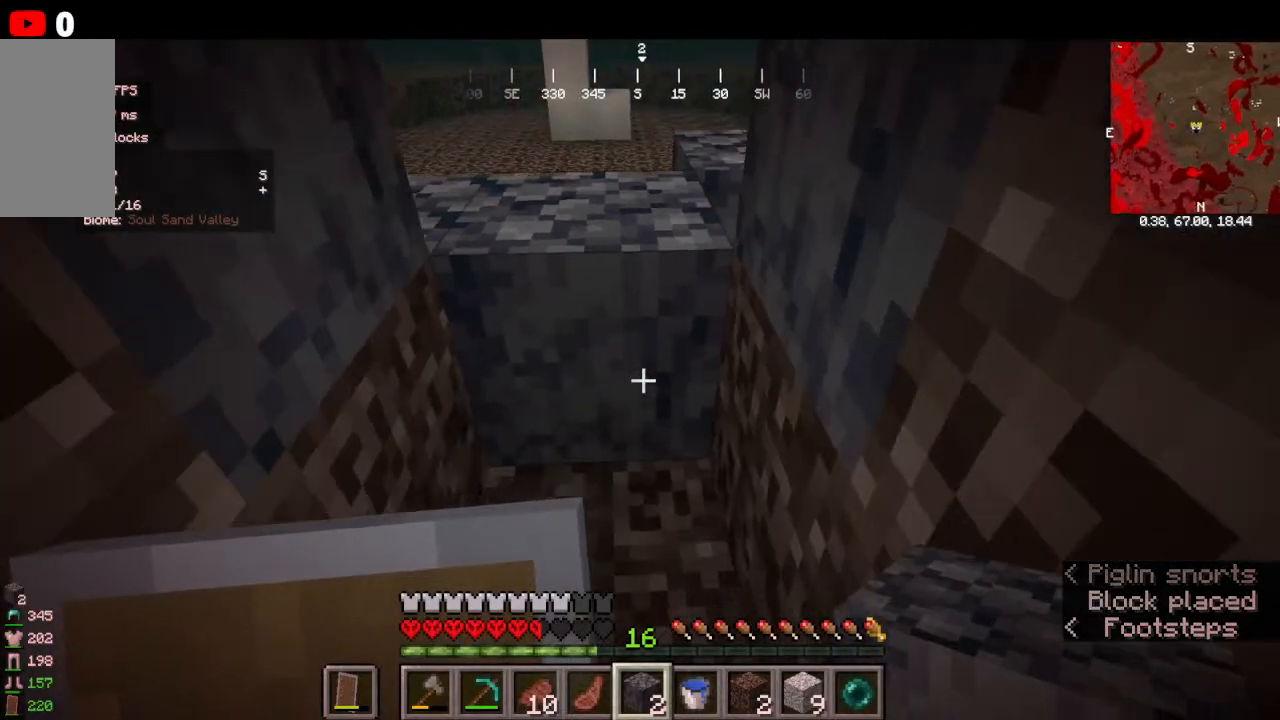
{"keys": ["w"], "mouse": []}
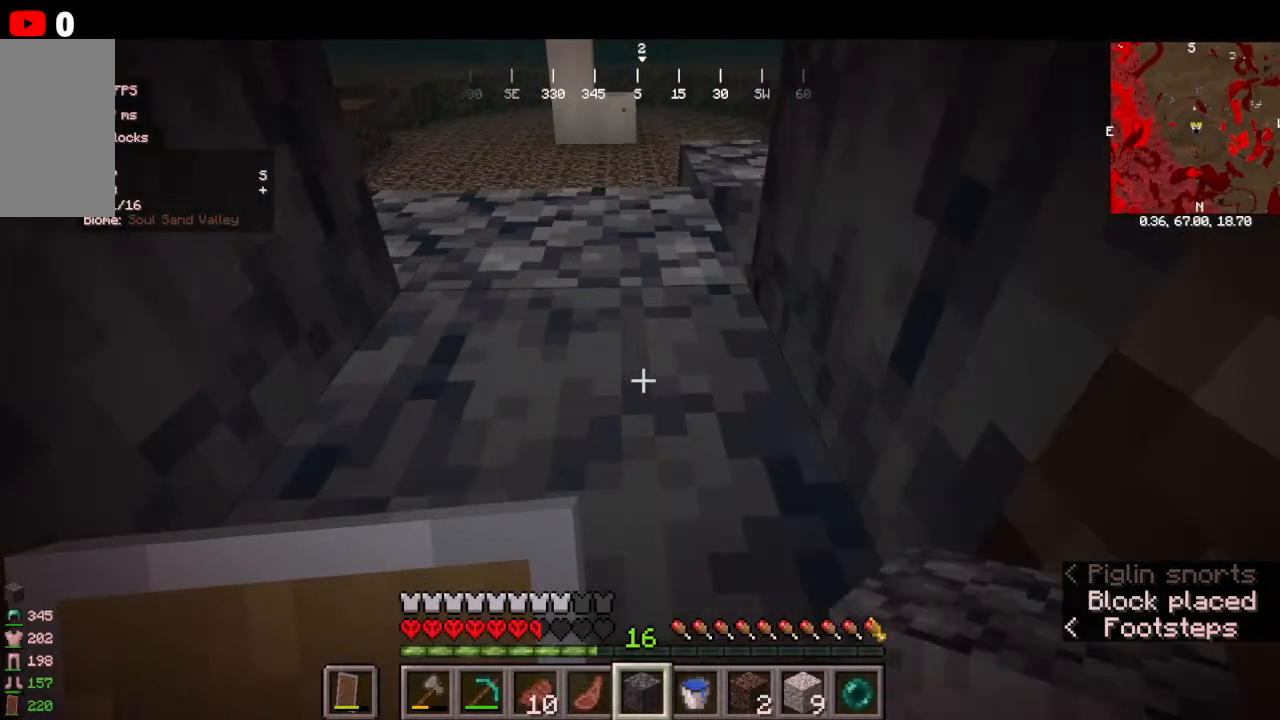
{"keys": [], "mouse": [], "events": [[67, "w", "up"]]}
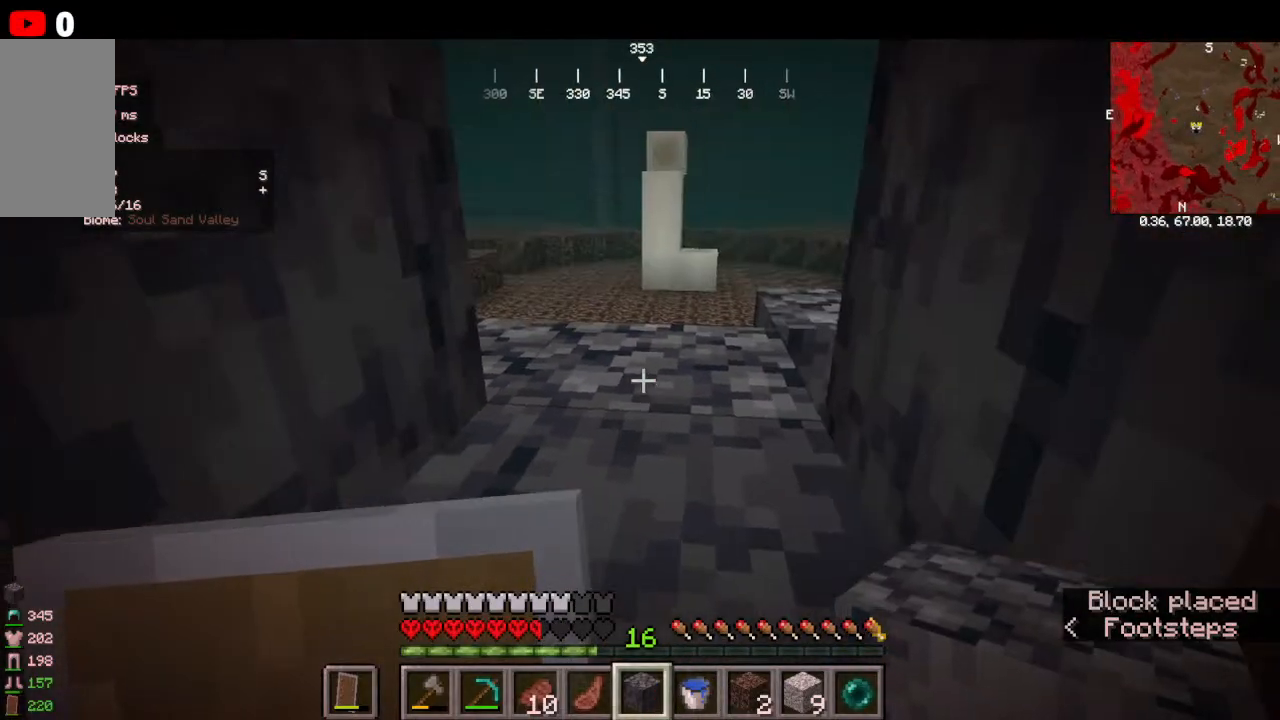
{"keys": [], "mouse": [], "events": [[34, "mouse_right", "down"], [234, "mouse_right", "up"]]}